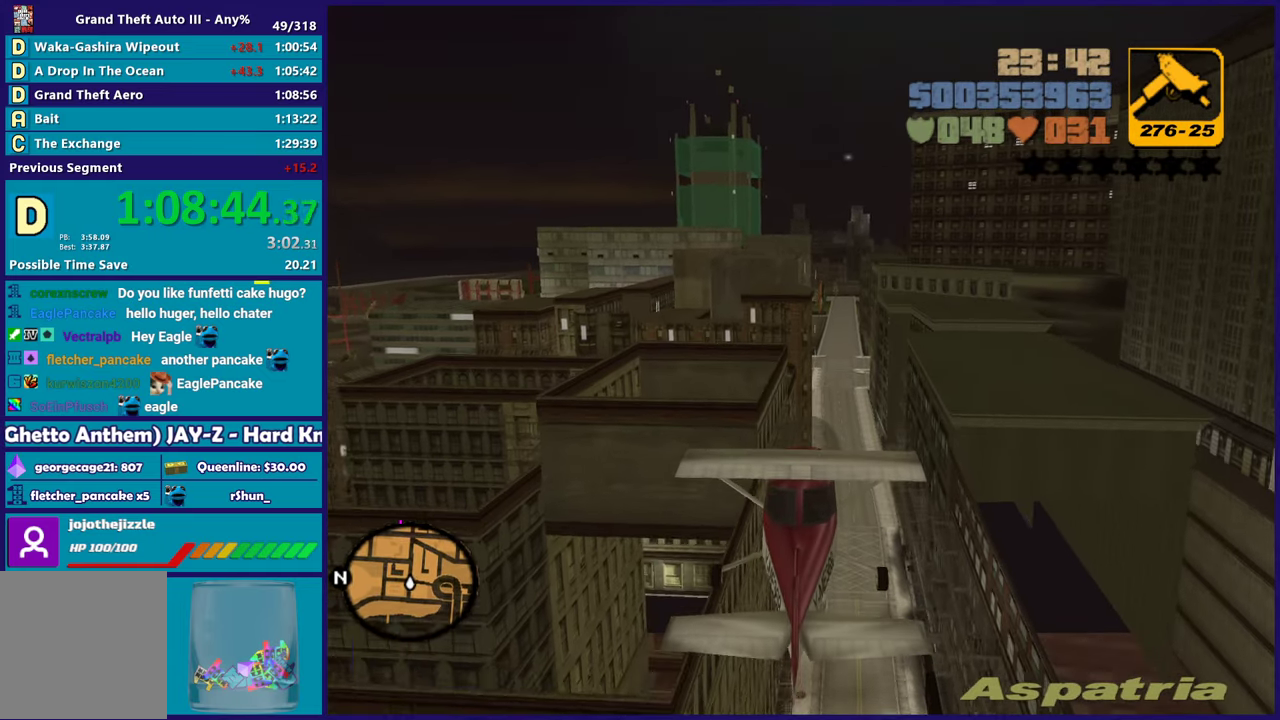
Gameplay with a controller (Xbox layout); each line is a JSON object with the inputs held at the frame after it. "events" lists button and stick changes between this image and that frame as [ms after this image, input, new state], when the widget could be followed in between. Not read: L2 START.
{"buttons": ["R2"], "left_stick": "up-left", "right_stick": "center", "events": [[67, "left_stick", "down-right"], [200, "left_stick", "center"], [467, "left_stick", "up-left"]]}
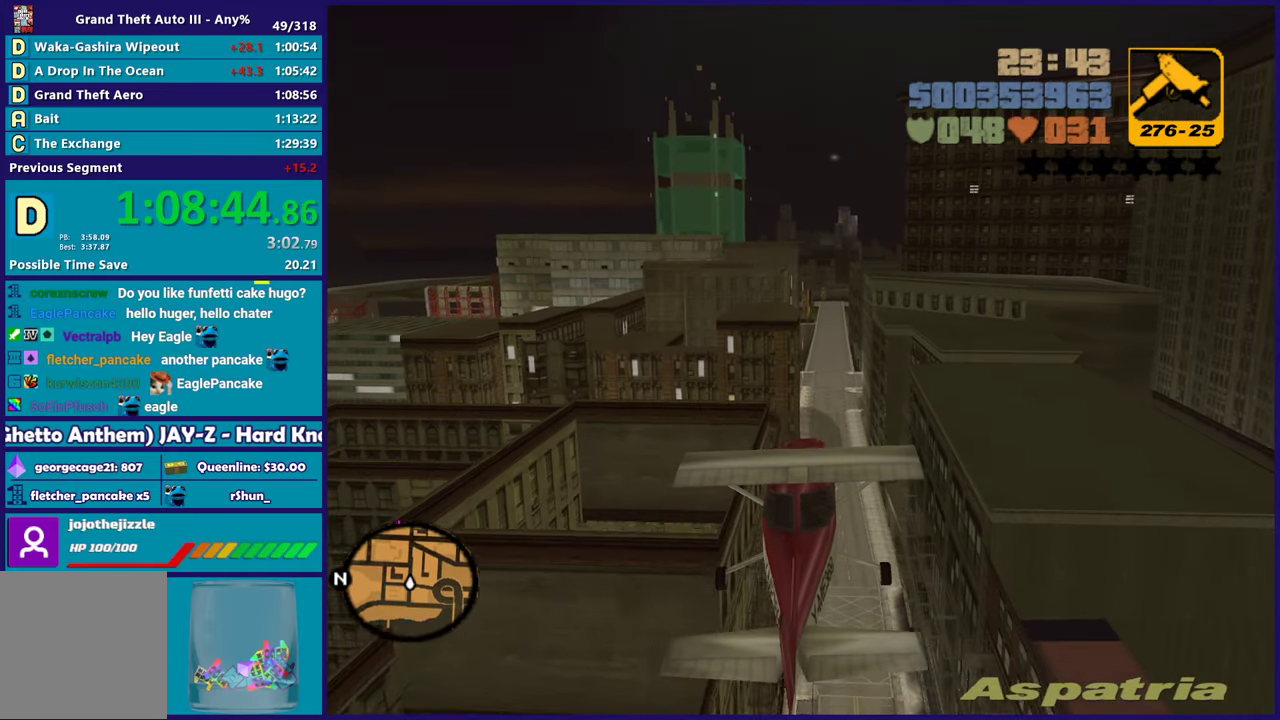
{"buttons": ["R2"], "left_stick": "center", "right_stick": "center", "events": [[133, "left_stick", "center"]]}
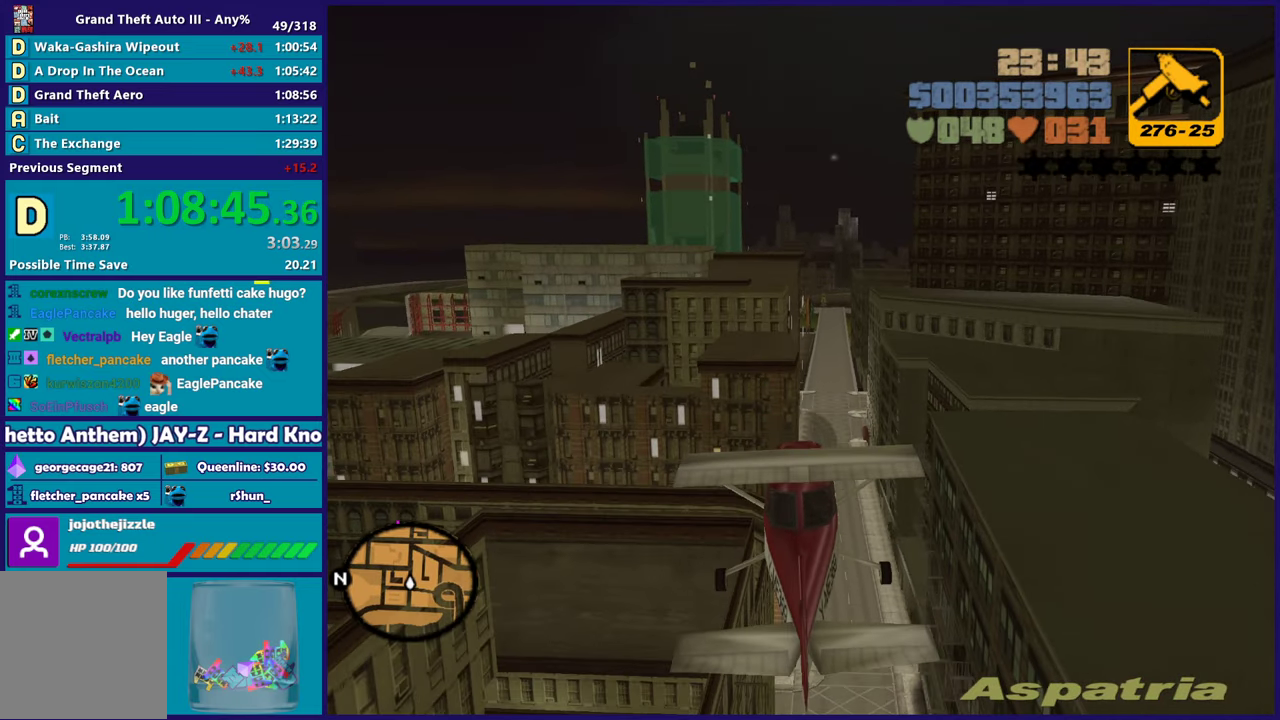
{"buttons": ["R2"], "left_stick": "center", "right_stick": "center", "events": []}
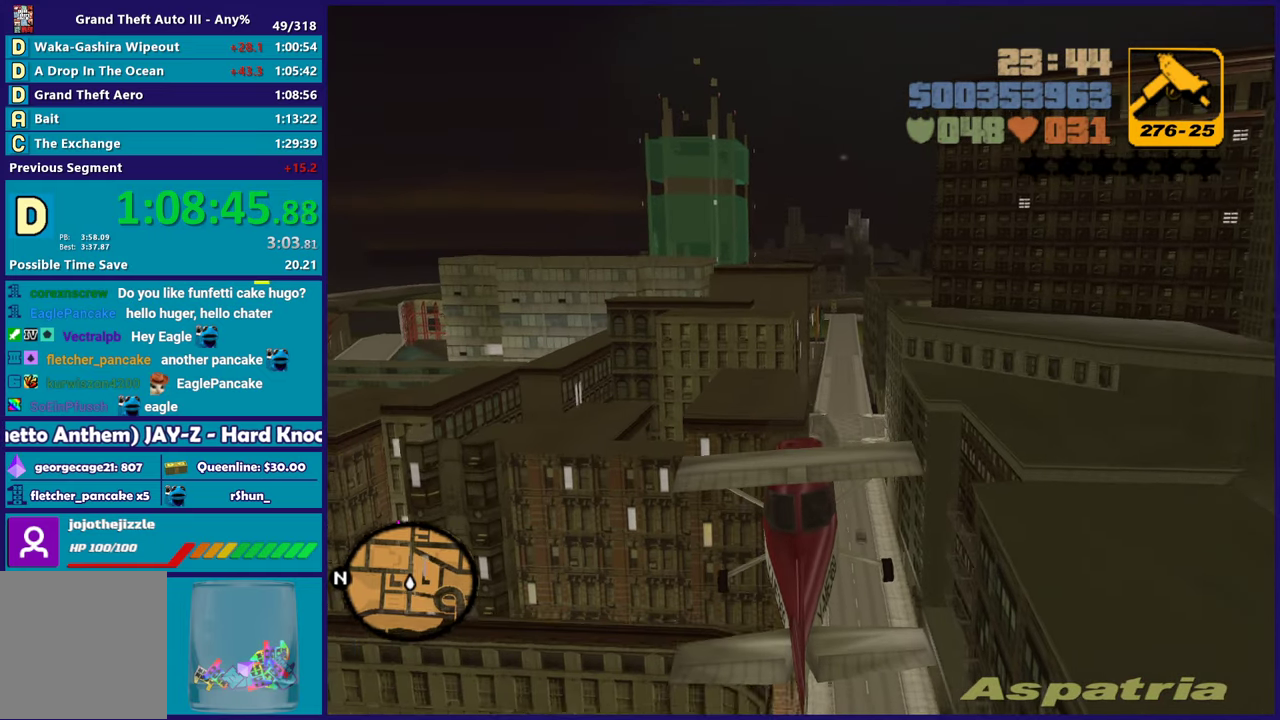
{"buttons": ["R2"], "left_stick": "center", "right_stick": "center", "events": [[283, "left_stick", "up-left"], [433, "left_stick", "center"]]}
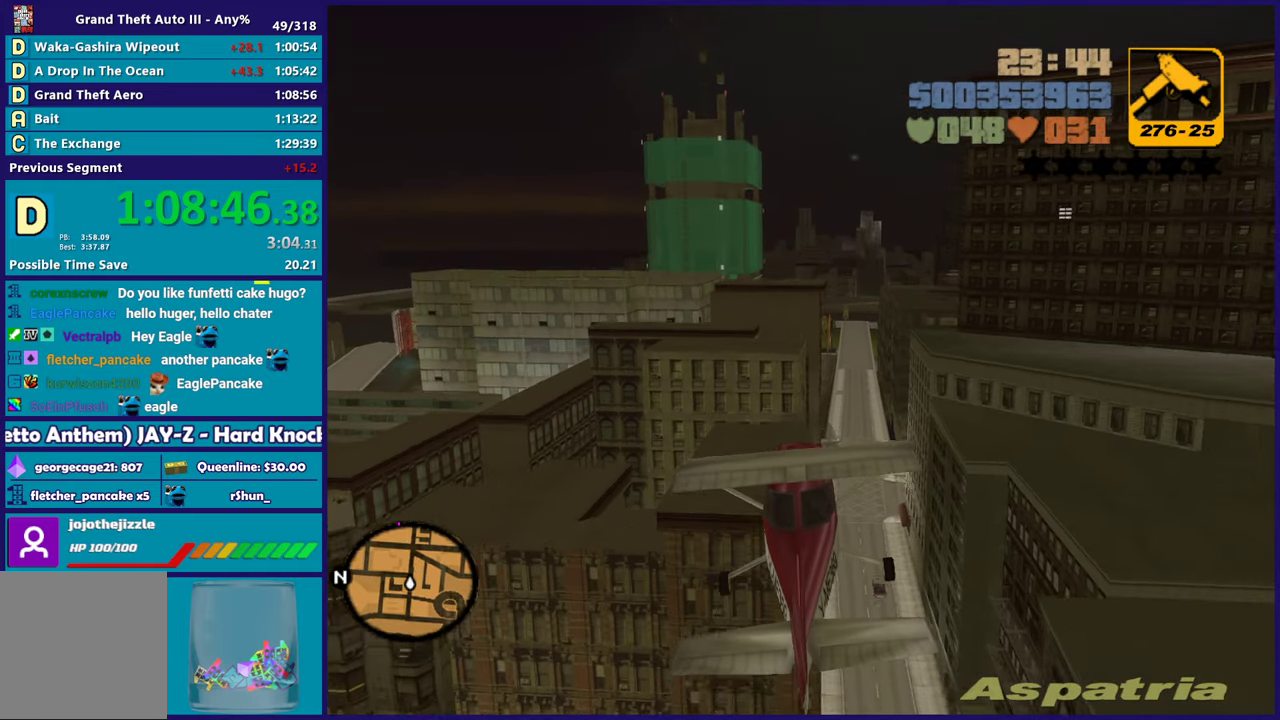
{"buttons": ["R2"], "left_stick": "center", "right_stick": "center", "events": []}
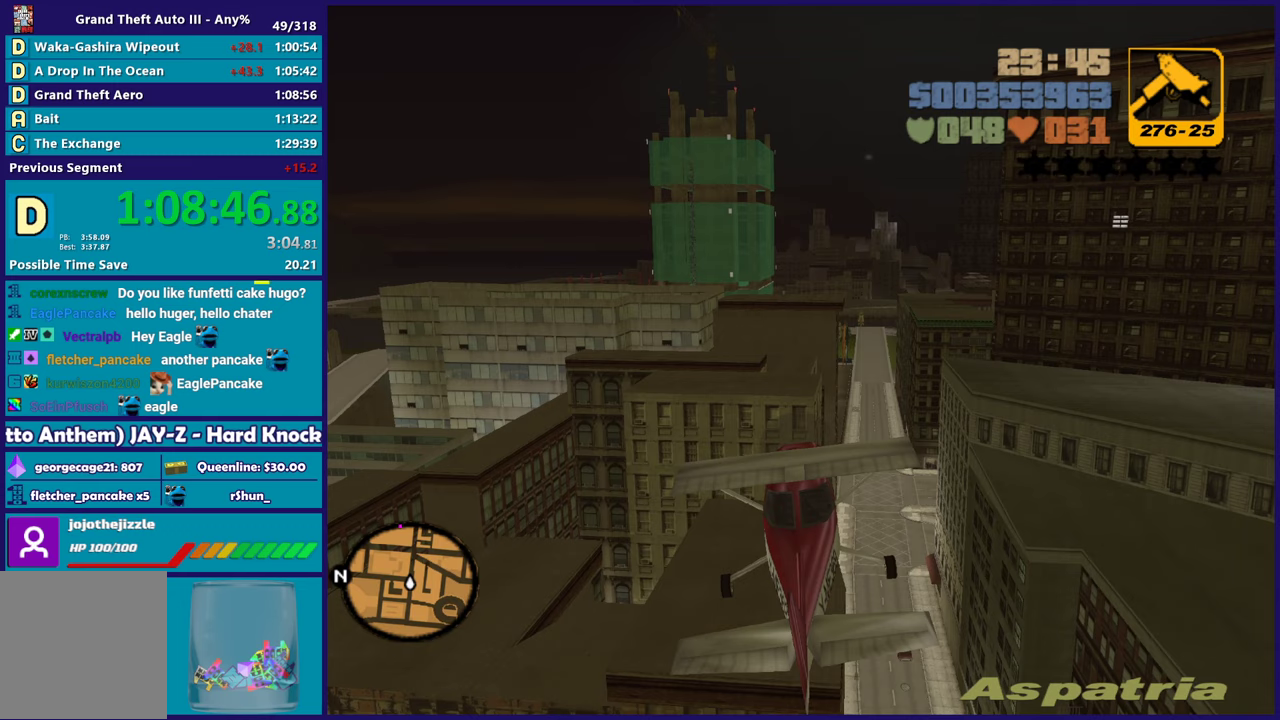
{"buttons": ["R2"], "left_stick": "center", "right_stick": "center", "events": []}
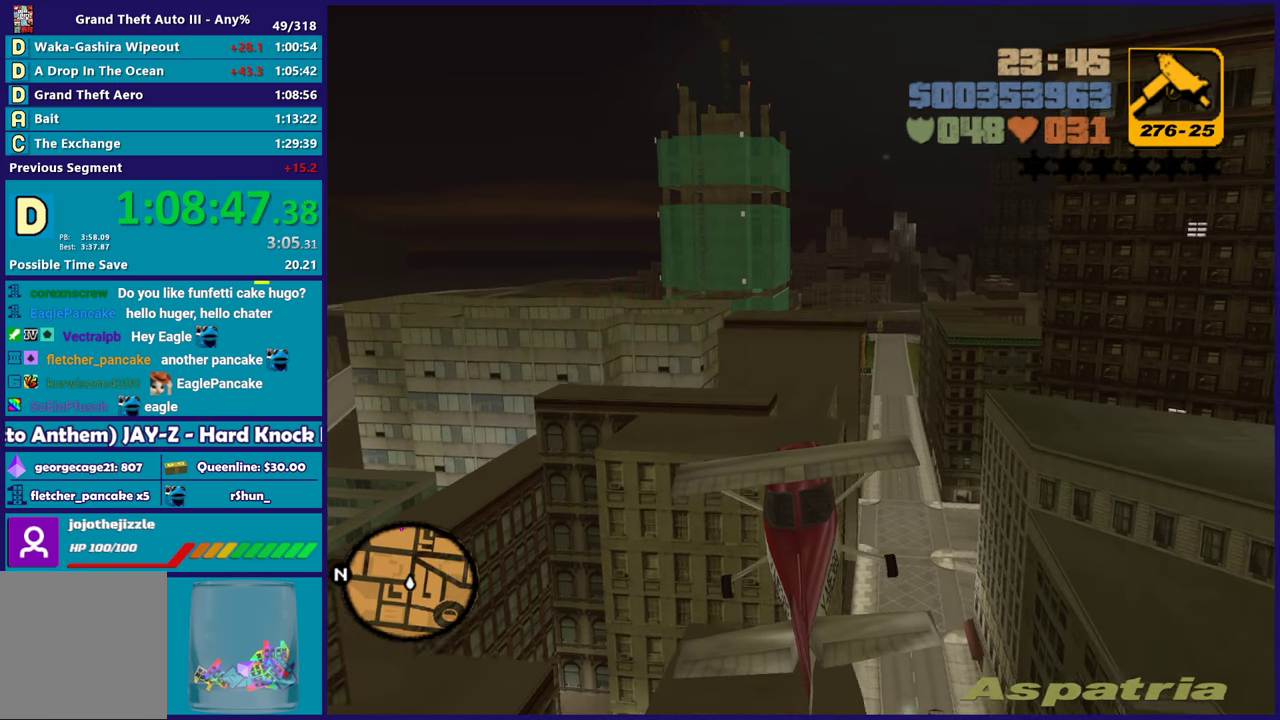
{"buttons": ["R2"], "left_stick": "up-left", "right_stick": "center", "events": [[450, "left_stick", "up-left"]]}
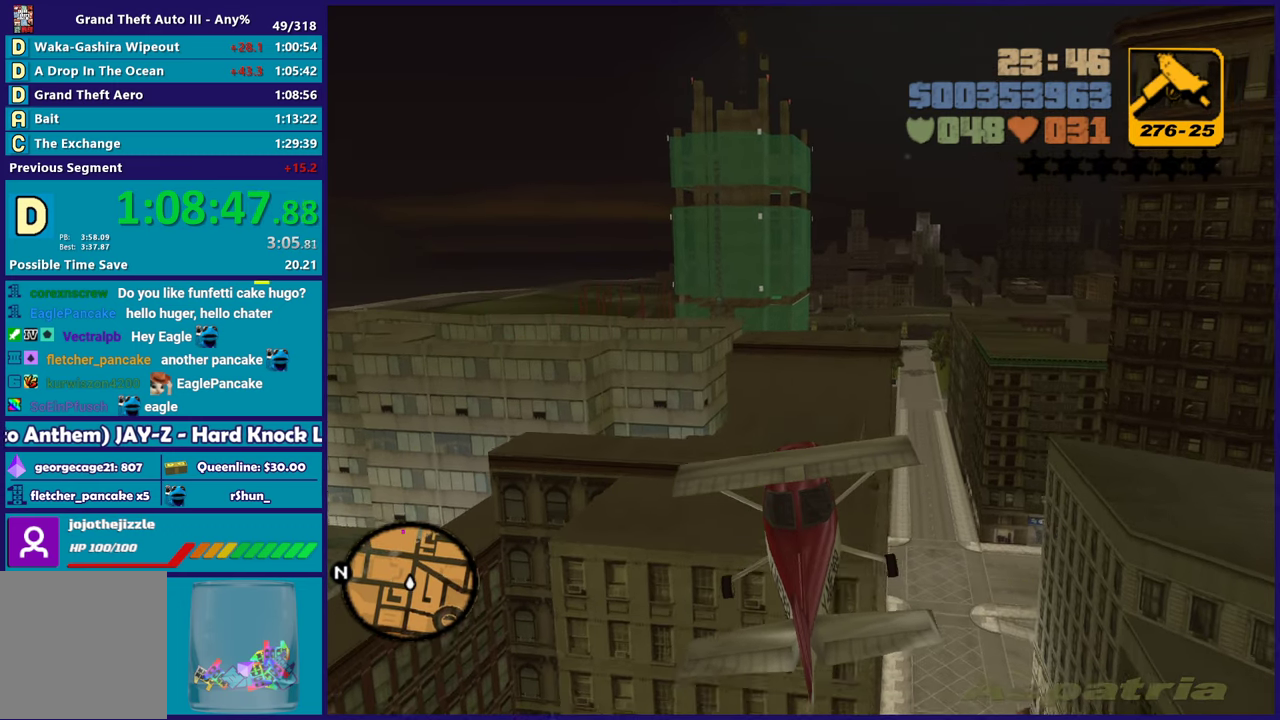
{"buttons": ["R2"], "left_stick": "center", "right_stick": "center", "events": [[100, "left_stick", "center"]]}
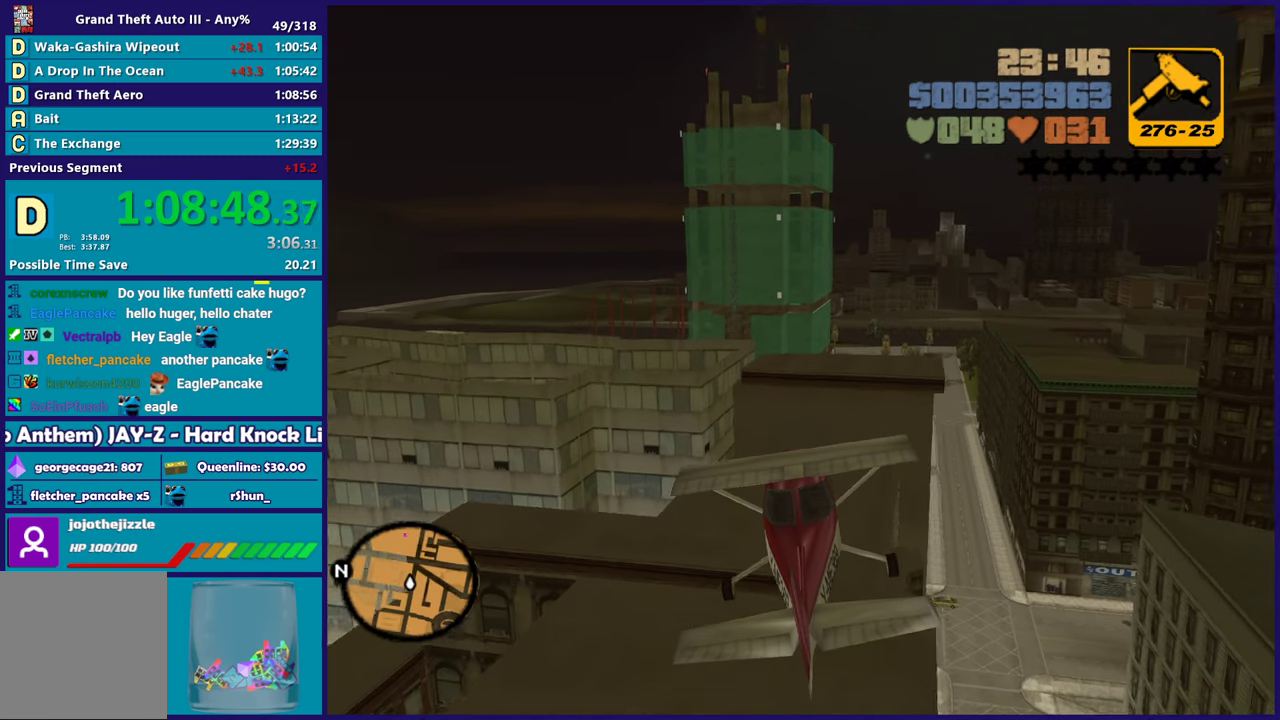
{"buttons": ["R2"], "left_stick": "center", "right_stick": "center", "events": [[400, "left_stick", "right"], [483, "left_stick", "center"]]}
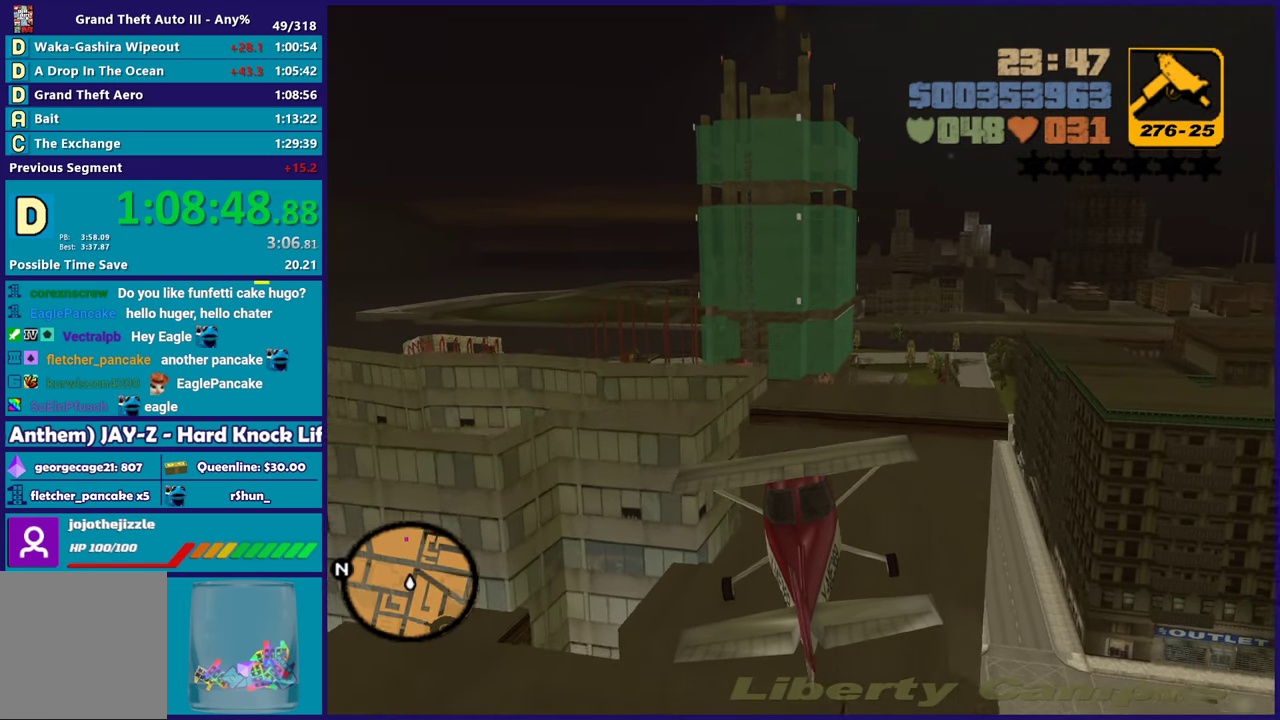
{"buttons": [], "left_stick": "center", "right_stick": "center", "events": [[267, "left_stick", "up"], [433, "left_stick", "center"], [450, "R2", "up"]]}
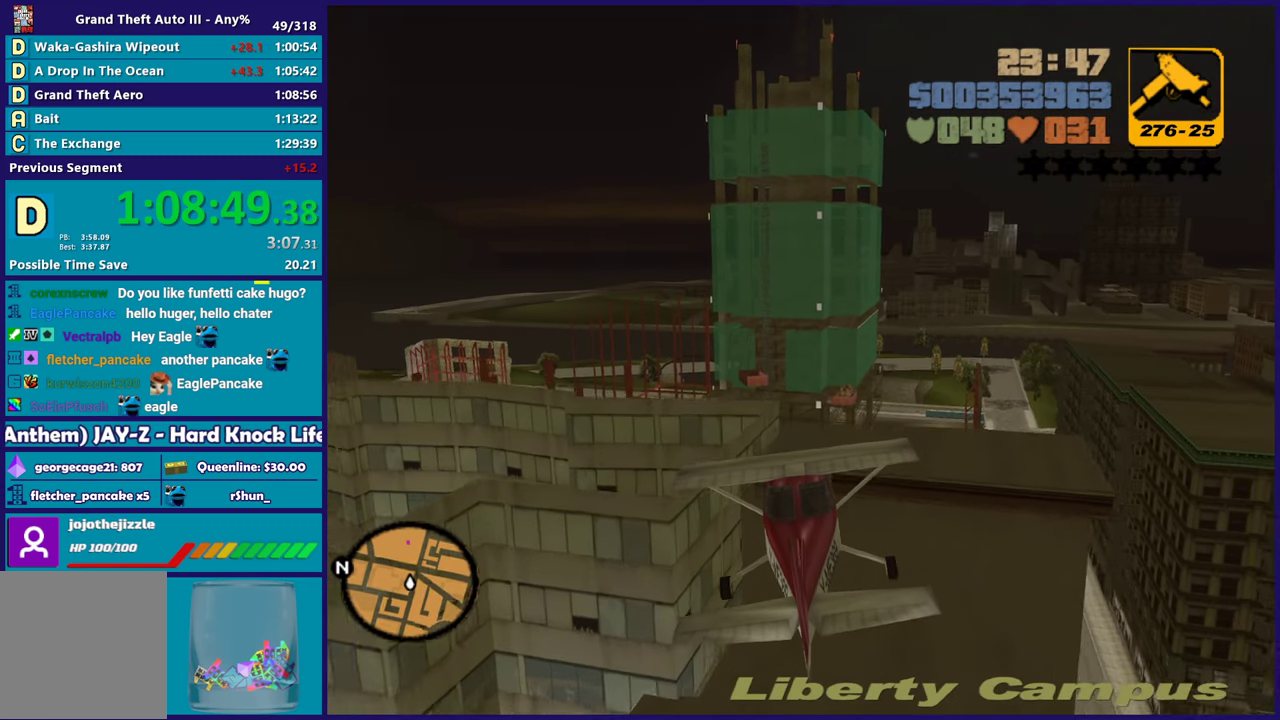
{"buttons": [], "left_stick": "up", "right_stick": "center", "events": [[500, "left_stick", "up"]]}
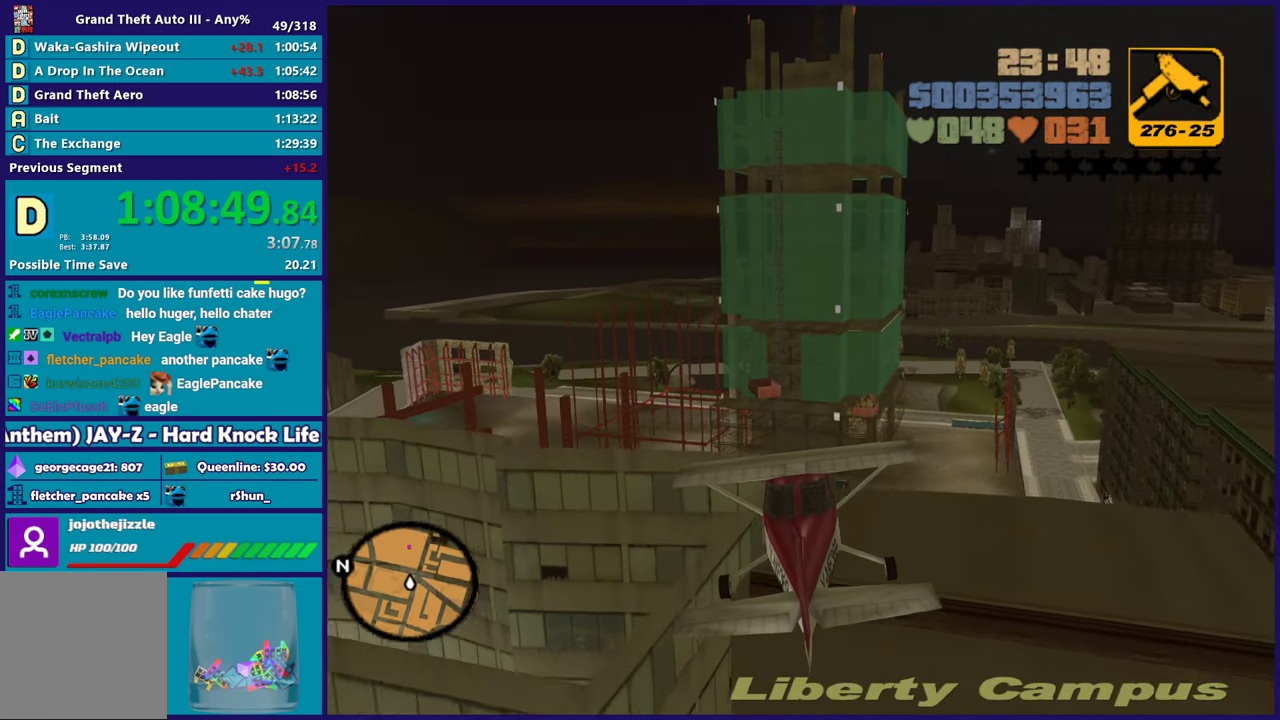
{"buttons": [], "left_stick": "center", "right_stick": "center", "events": [[133, "left_stick", "center"], [233, "left_stick", "up"], [450, "left_stick", "center"]]}
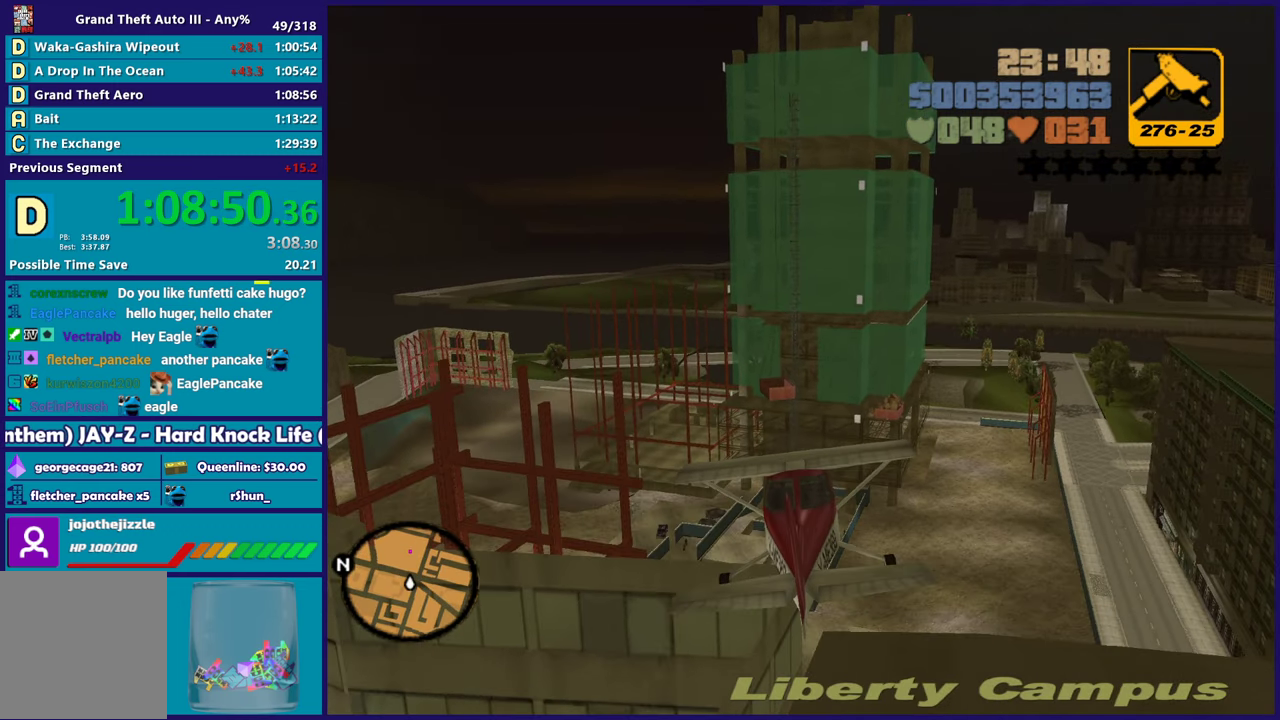
{"buttons": [], "left_stick": "center", "right_stick": "center", "events": [[33, "left_stick", "up"], [133, "left_stick", "up-right"], [183, "left_stick", "center"], [267, "left_stick", "up"], [433, "left_stick", "center"]]}
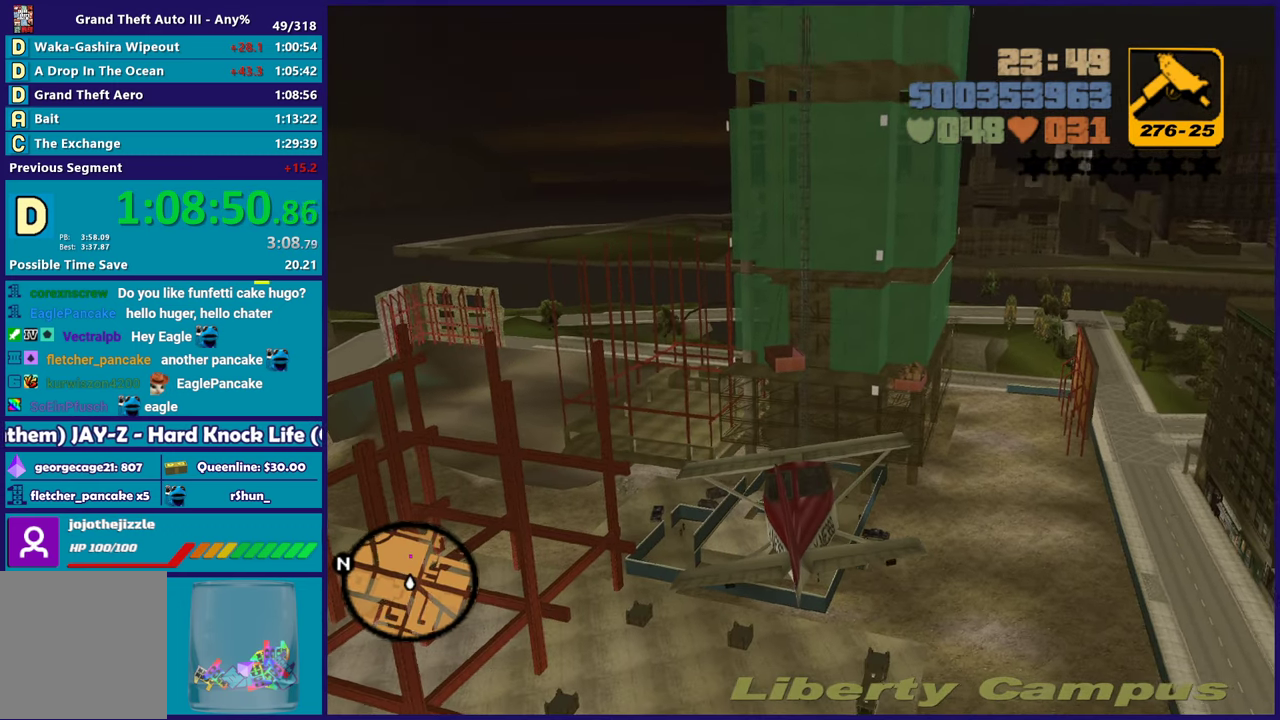
{"buttons": [], "left_stick": "up", "right_stick": "center", "events": [[67, "left_stick", "up"]]}
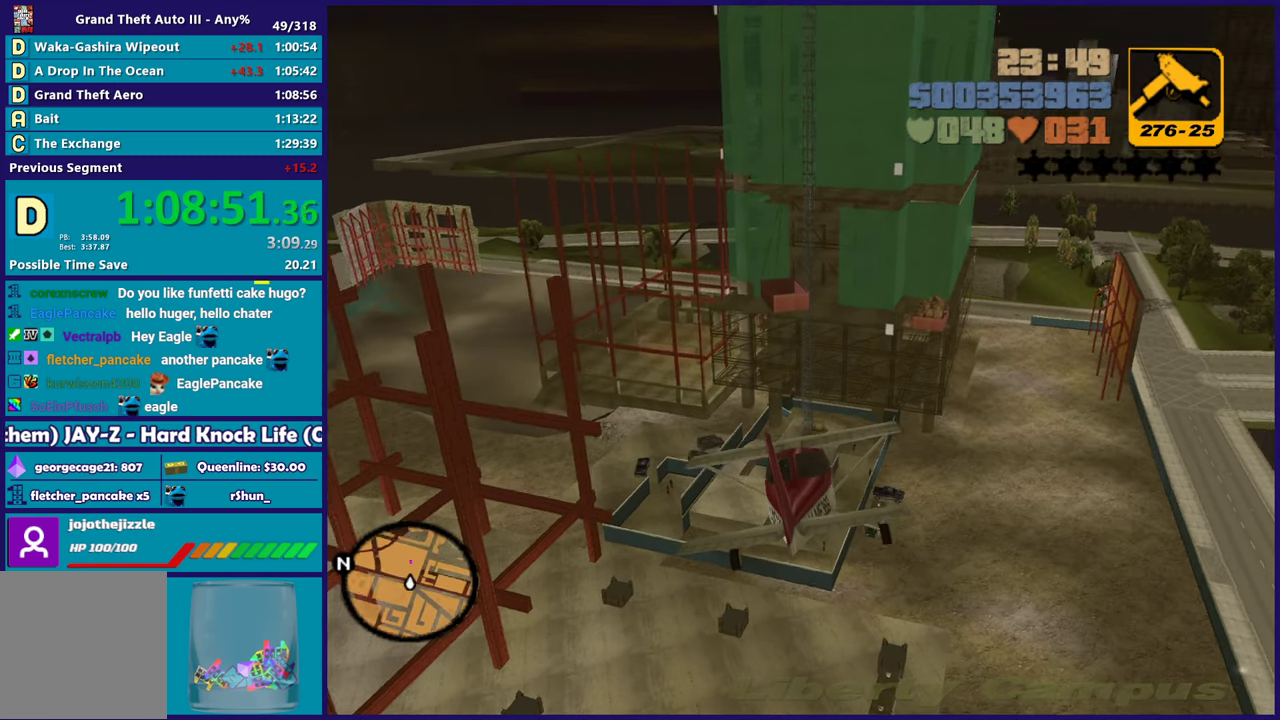
{"buttons": [], "left_stick": "up", "right_stick": "center", "events": [[50, "left_stick", "center"], [167, "left_stick", "up"], [333, "left_stick", "center"], [433, "left_stick", "up"]]}
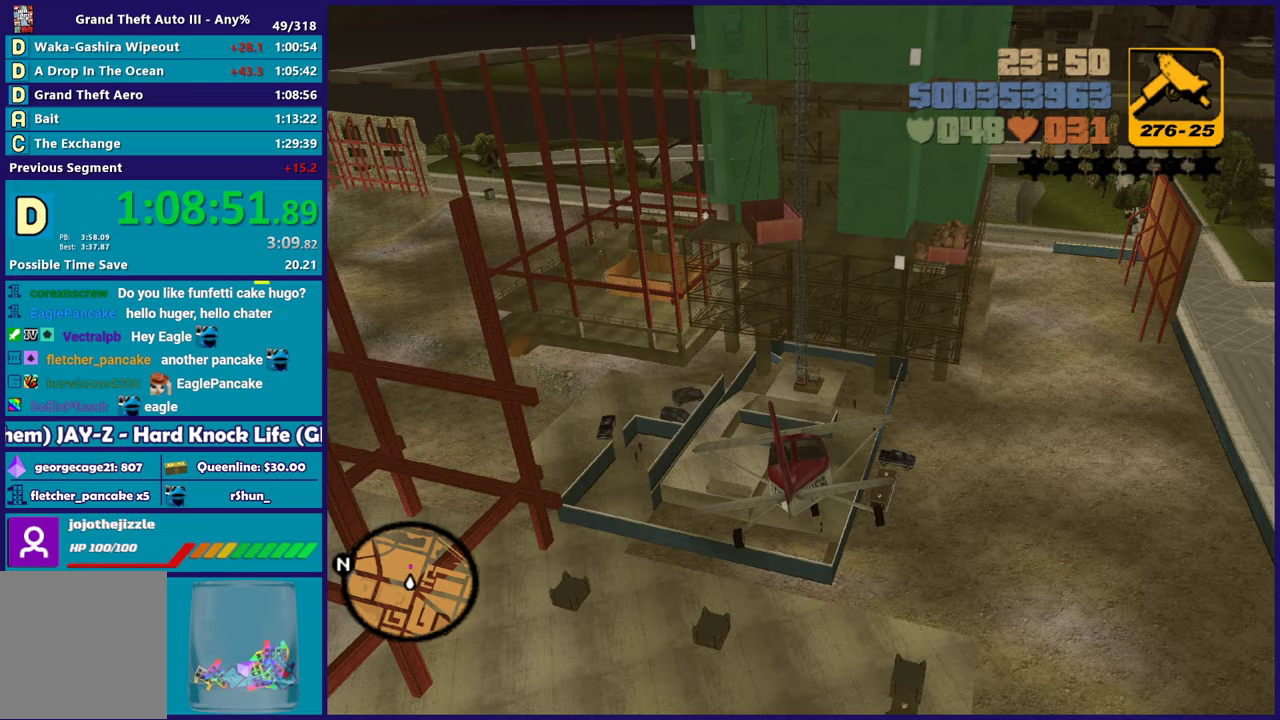
{"buttons": [], "left_stick": "up", "right_stick": "center", "events": [[50, "left_stick", "up-right"], [133, "left_stick", "up"], [267, "left_stick", "center"], [383, "left_stick", "up"]]}
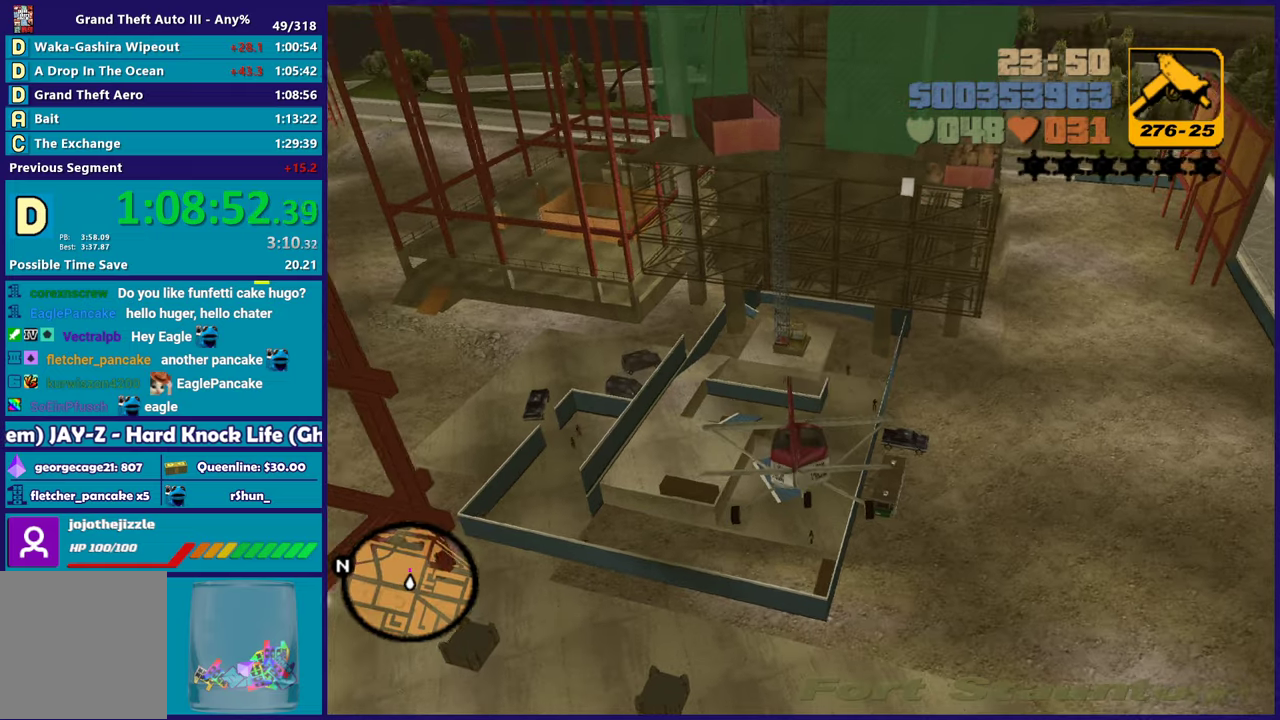
{"buttons": [], "left_stick": "center", "right_stick": "center", "events": [[17, "left_stick", "center"], [250, "left_stick", "up"], [367, "left_stick", "right"], [450, "left_stick", "center"]]}
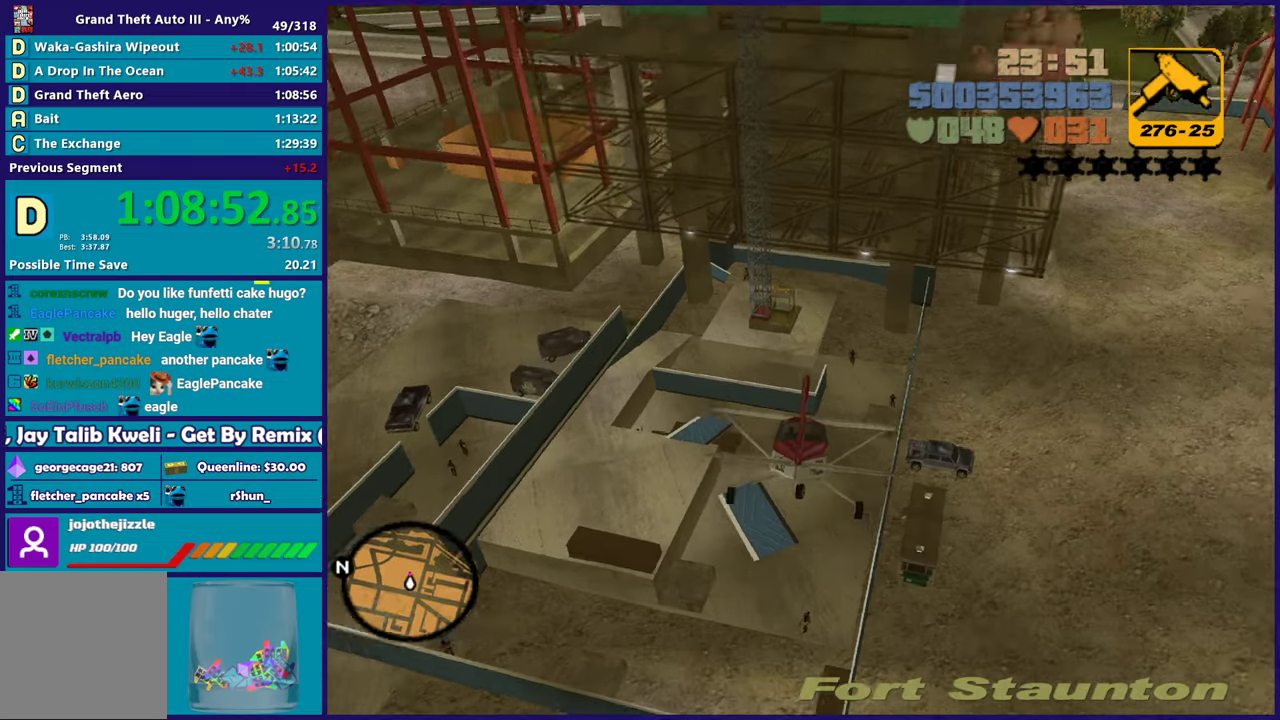
{"buttons": [], "left_stick": "center", "right_stick": "center", "events": [[83, "left_stick", "up"], [167, "left_stick", "center"]]}
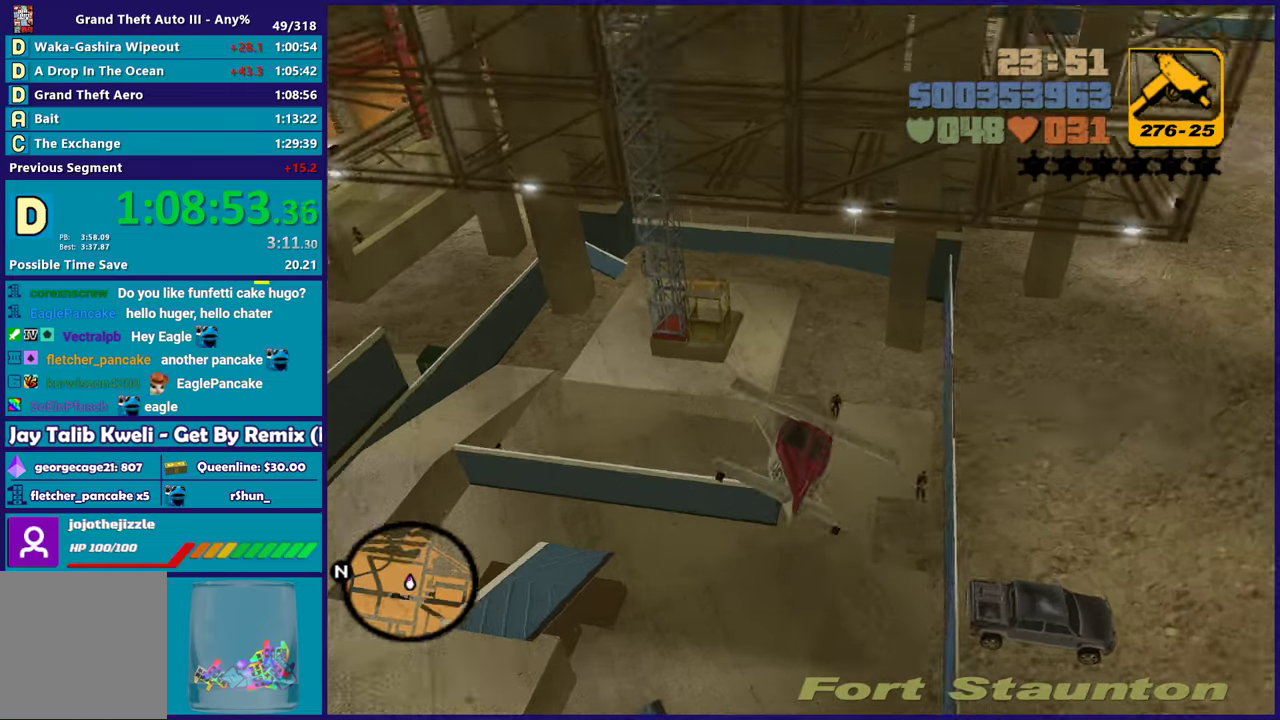
{"buttons": ["A", "L3"], "left_stick": "up", "right_stick": "center", "events": [[83, "left_stick", "up"], [167, "A", "down"], [450, "L3", "down"]]}
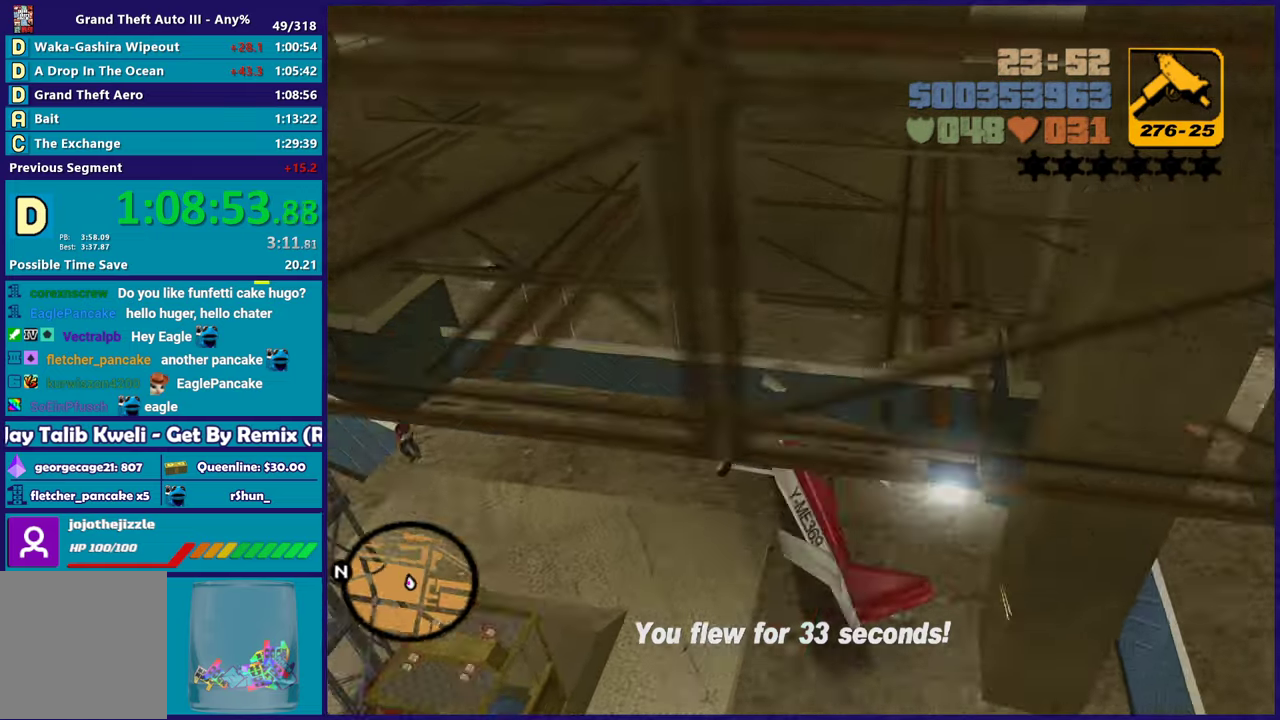
{"buttons": ["A"], "left_stick": "up", "right_stick": "center", "events": [[33, "L3", "up"]]}